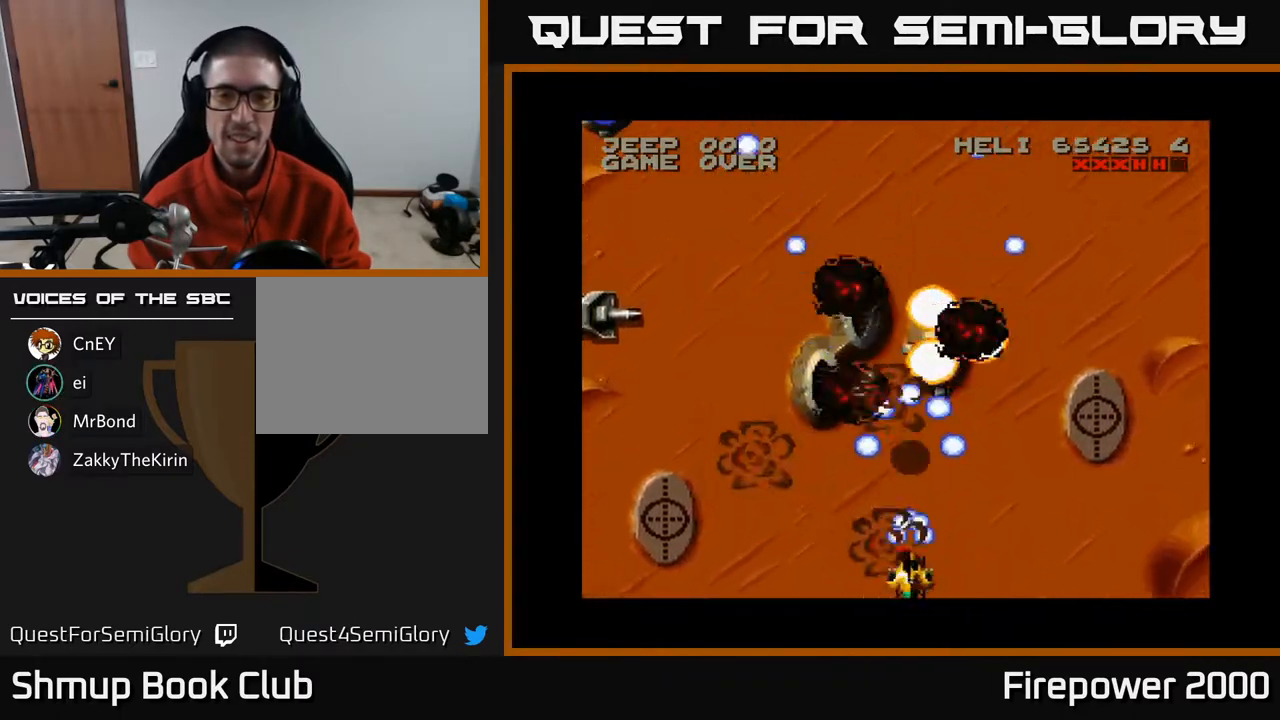
Gameplay with a controller (Xbox layout); each line is a JSON object with the inputs held at the frame after it. "events" lists button and stick changes between this image and that frame as [ms after this image, input, new state], when the widget could be followed in between.
{"buttons": ["A", "DPAD_LEFT"], "left_stick": "center", "right_stick": "center", "events": [[33, "DPAD_UP", "down"], [167, "DPAD_LEFT", "down"], [200, "DPAD_UP", "up"]]}
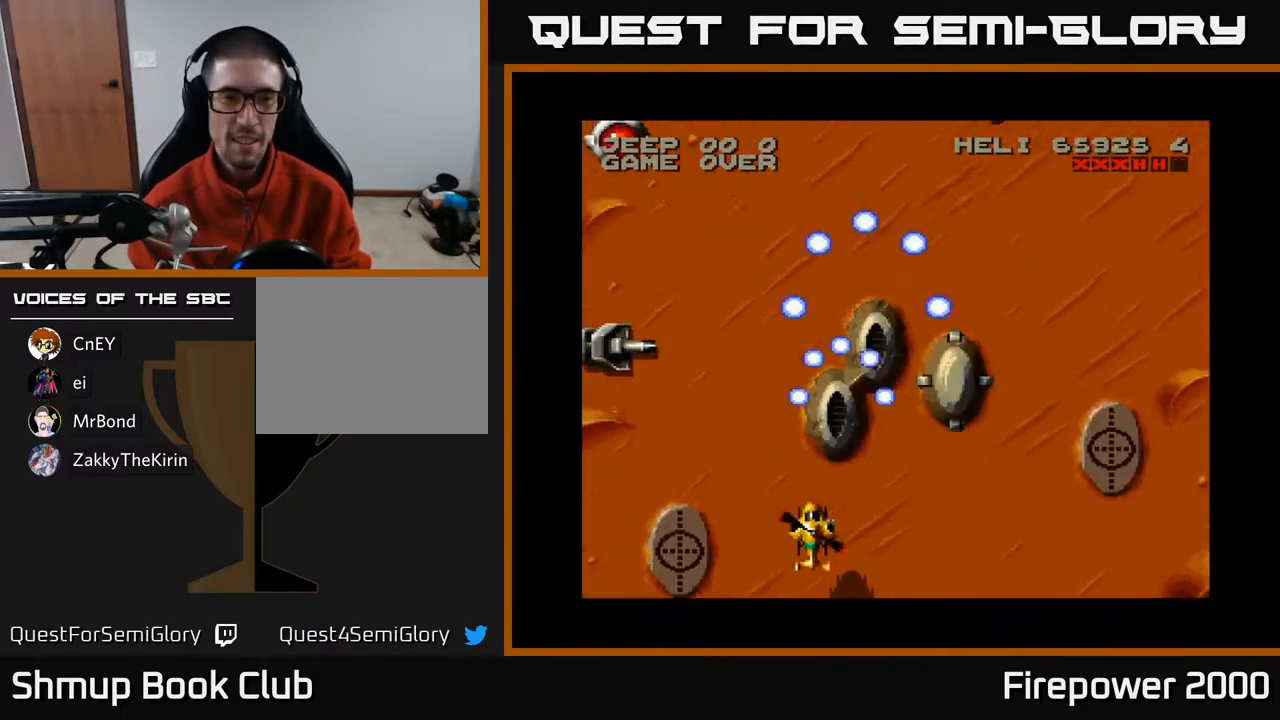
{"buttons": ["A", "DPAD_UP", "DPAD_LEFT"], "left_stick": "center", "right_stick": "center", "events": [[500, "DPAD_UP", "down"]]}
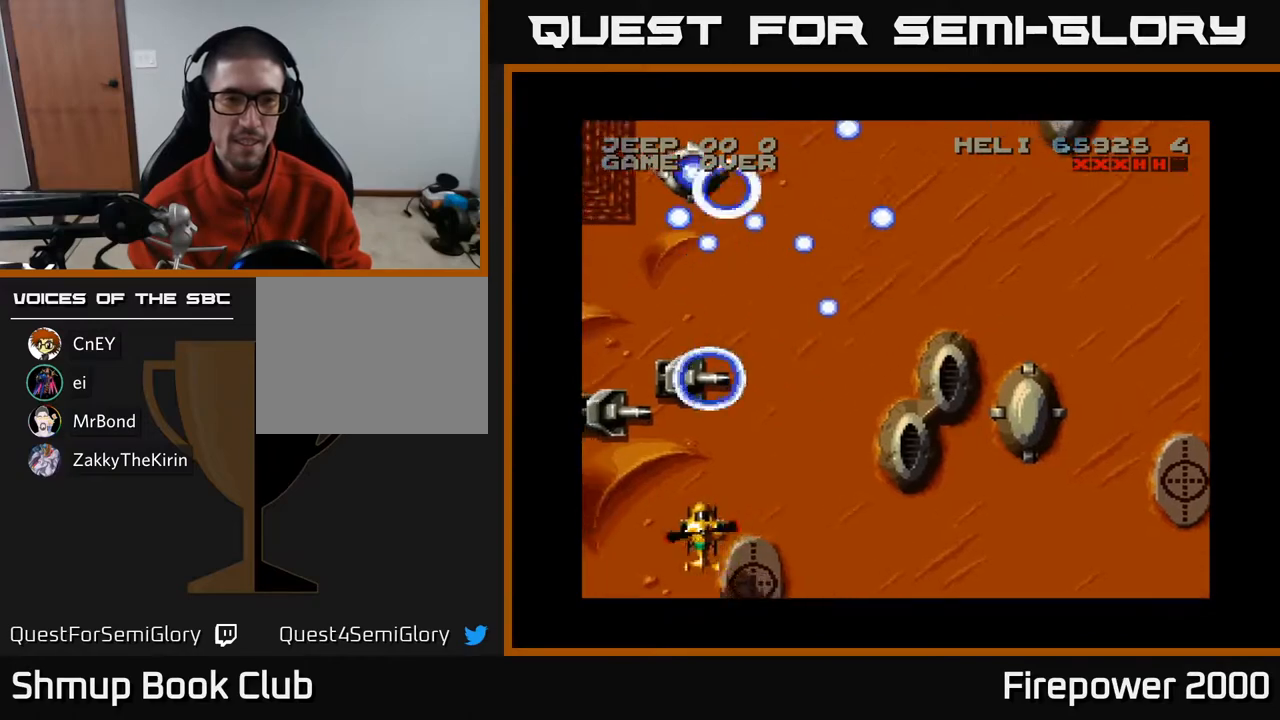
{"buttons": ["A"], "left_stick": "center", "right_stick": "center", "events": [[117, "DPAD_UP", "up"], [250, "DPAD_DOWN", "down"], [250, "DPAD_LEFT", "up"], [283, "DPAD_RIGHT", "down"], [350, "DPAD_RIGHT", "up"], [400, "DPAD_DOWN", "up"]]}
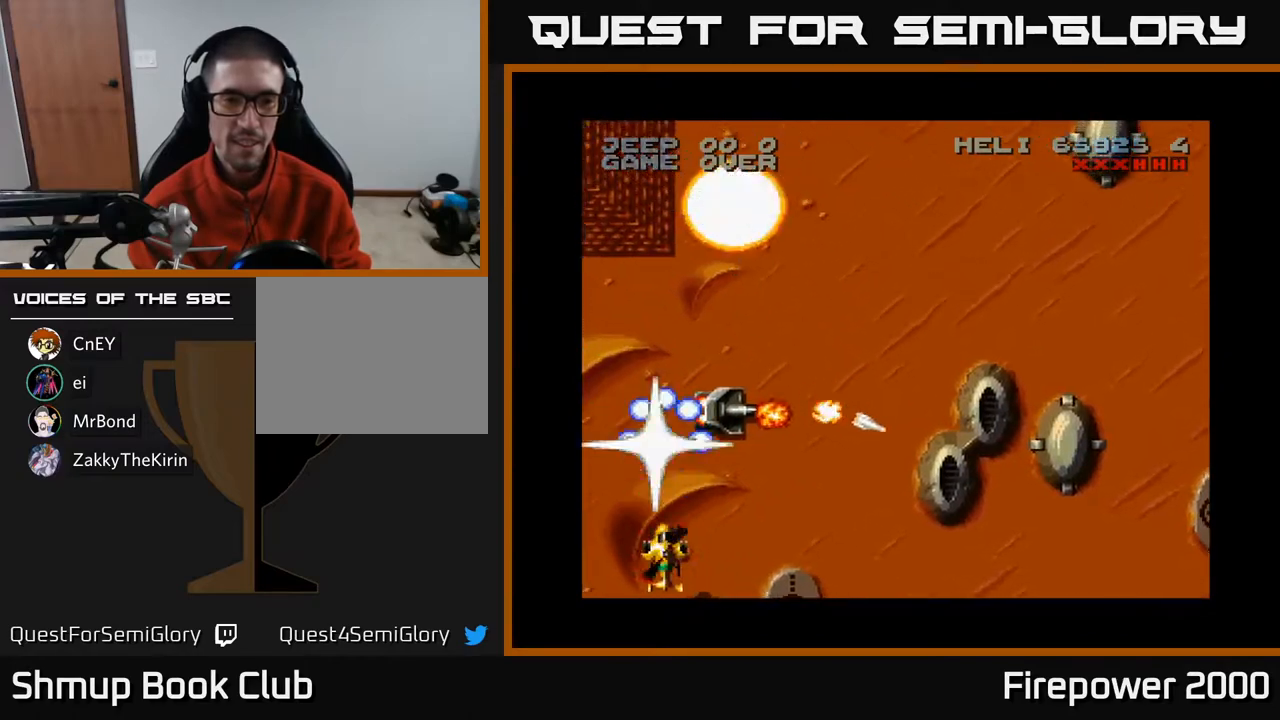
{"buttons": ["A", "DPAD_UP", "DPAD_LEFT"], "left_stick": "center", "right_stick": "center", "events": [[50, "DPAD_RIGHT", "down"], [133, "DPAD_DOWN", "down"], [167, "DPAD_RIGHT", "up"], [183, "DPAD_DOWN", "up"], [300, "DPAD_UP", "down"], [433, "DPAD_LEFT", "down"]]}
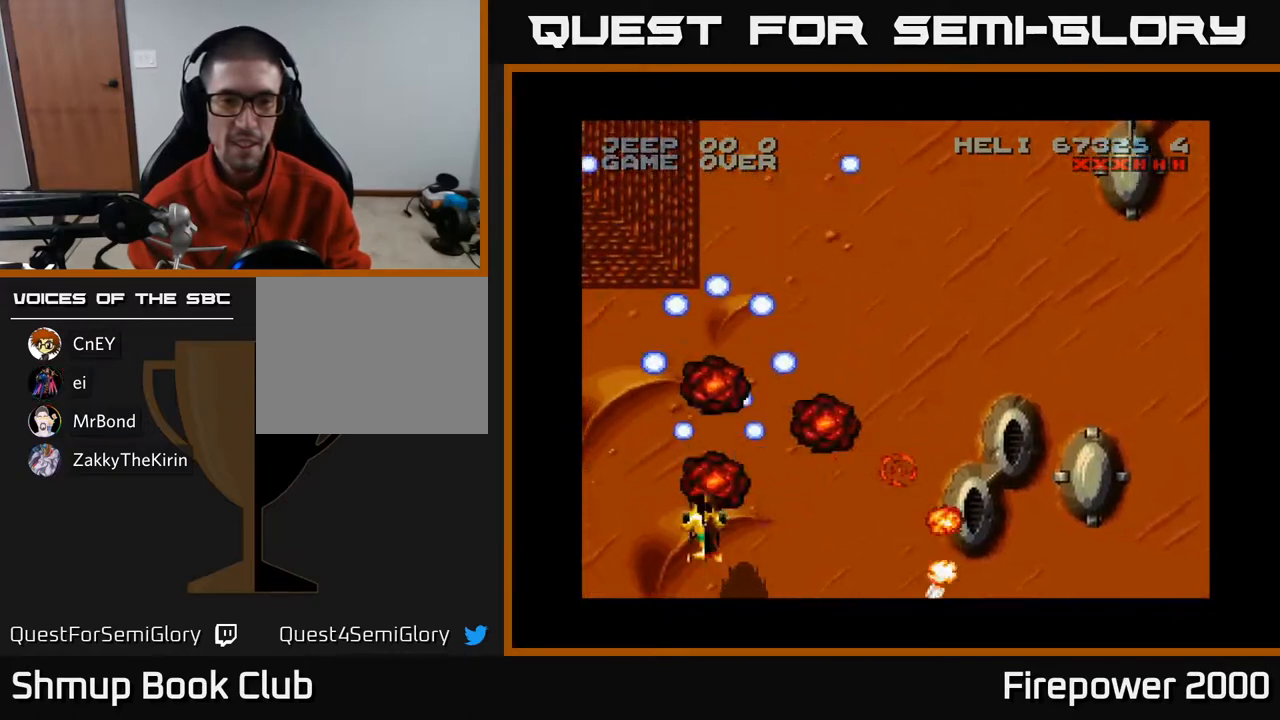
{"buttons": ["DPAD_UP"], "left_stick": "center", "right_stick": "center", "events": [[67, "A", "up"], [133, "A", "down"], [217, "DPAD_LEFT", "up"], [333, "A", "up"]]}
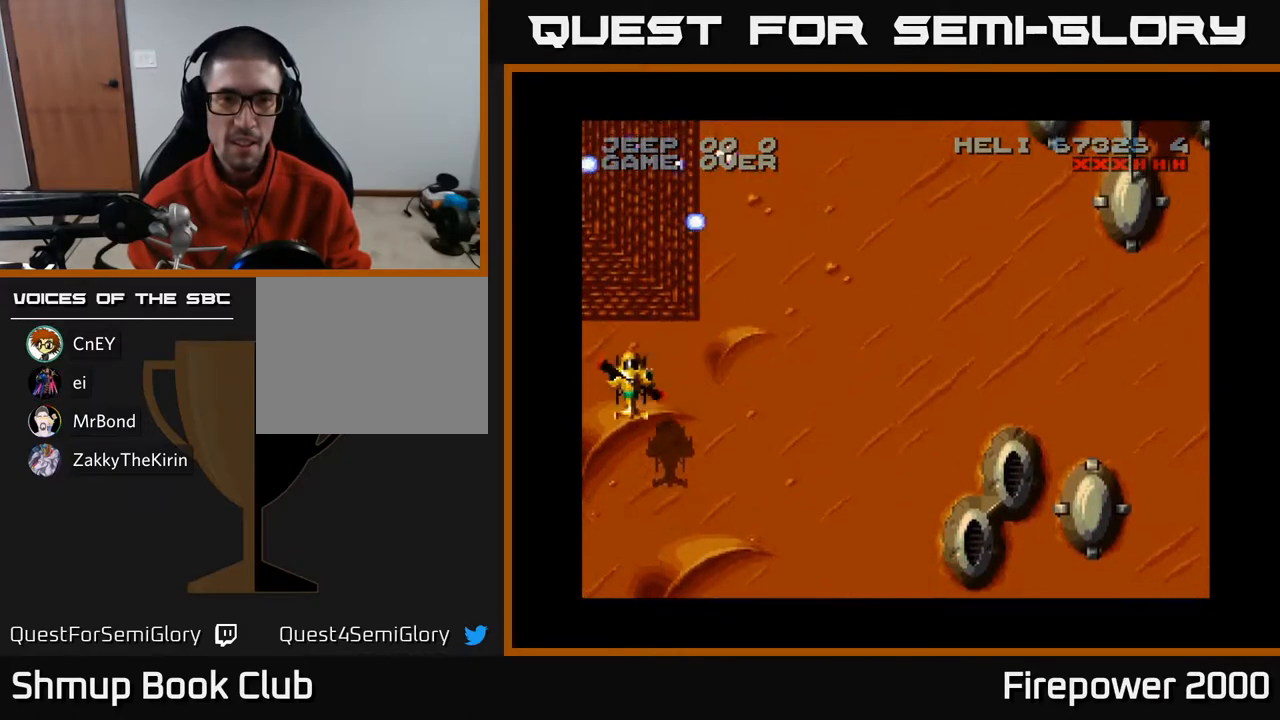
{"buttons": ["DPAD_RIGHT"], "left_stick": "center", "right_stick": "center", "events": [[33, "DPAD_RIGHT", "down"], [500, "DPAD_UP", "up"]]}
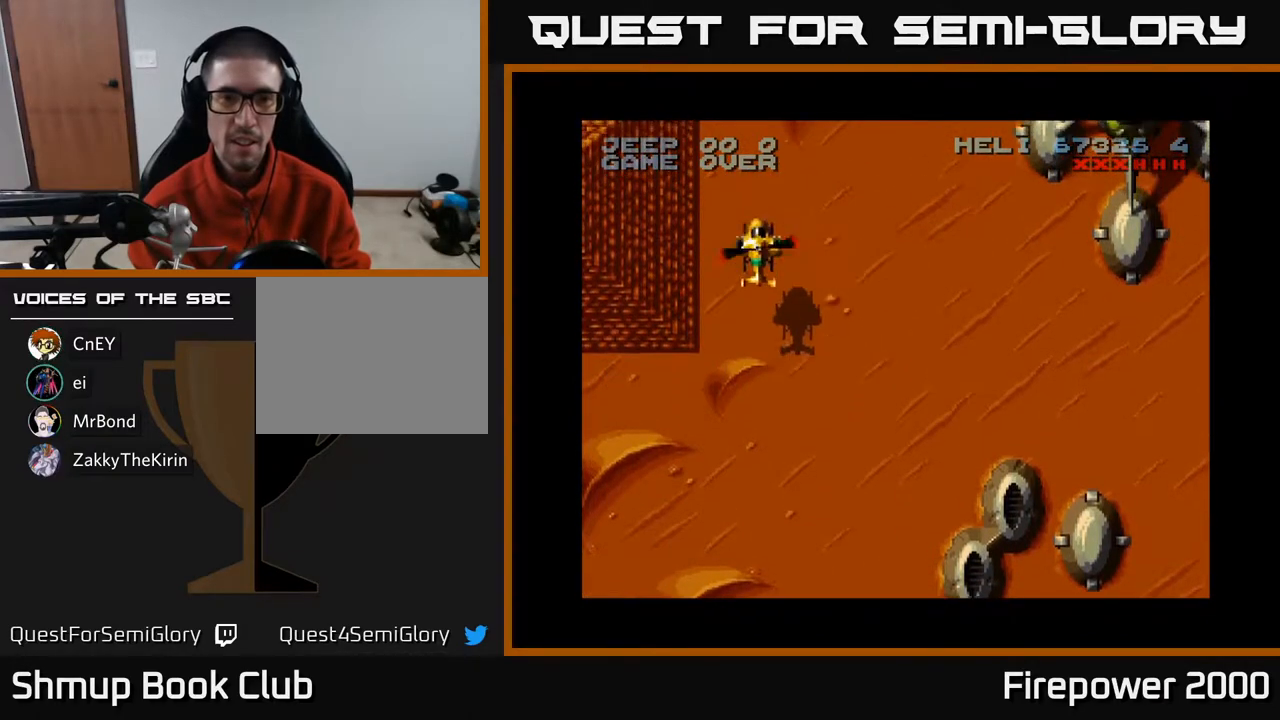
{"buttons": ["A", "DPAD_RIGHT"], "left_stick": "center", "right_stick": "center", "events": [[83, "A", "down"], [150, "DPAD_DOWN", "down"], [317, "DPAD_DOWN", "up"]]}
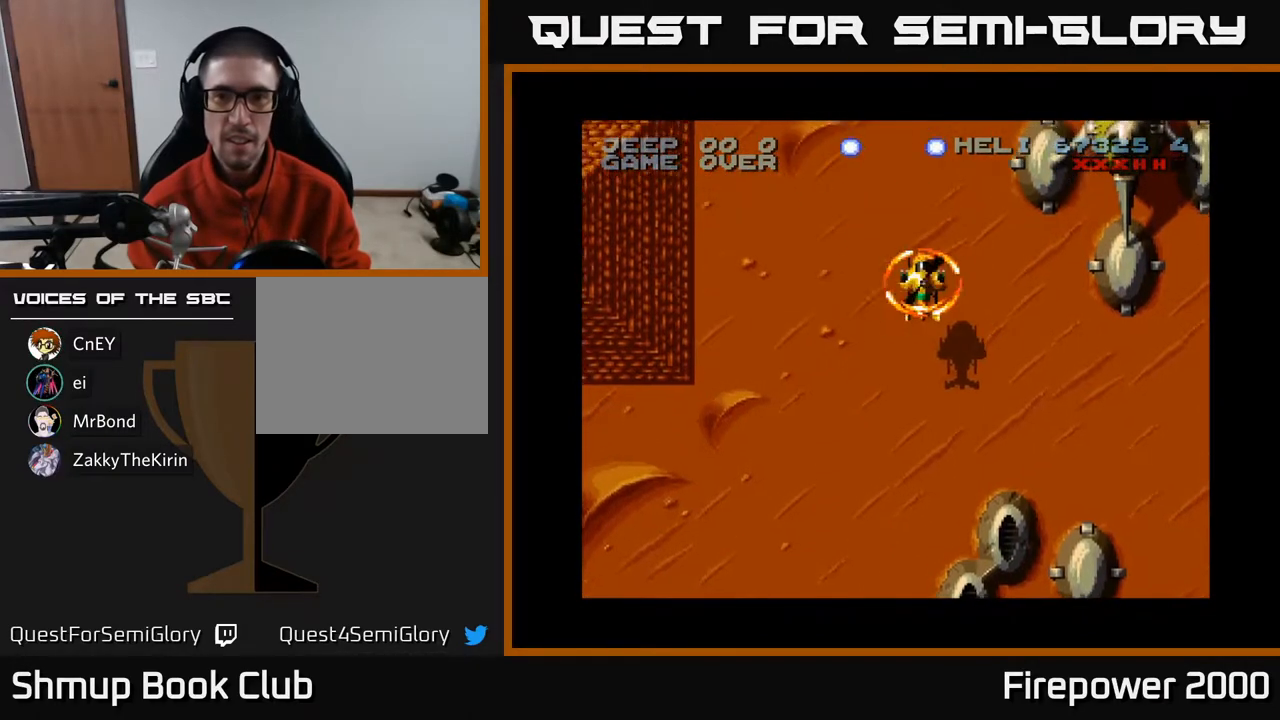
{"buttons": ["A", "DPAD_RIGHT"], "left_stick": "center", "right_stick": "center", "events": []}
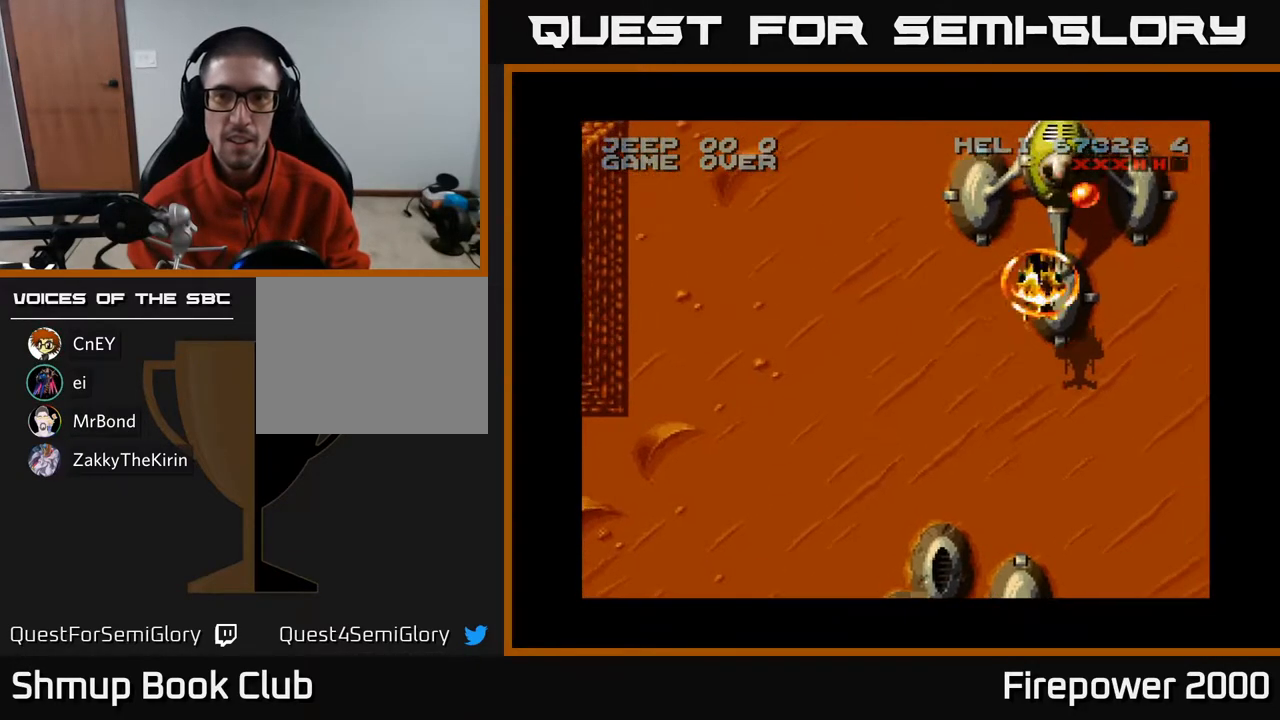
{"buttons": ["A"], "left_stick": "center", "right_stick": "center", "events": [[67, "DPAD_RIGHT", "up"], [217, "DPAD_LEFT", "down"], [267, "DPAD_LEFT", "up"]]}
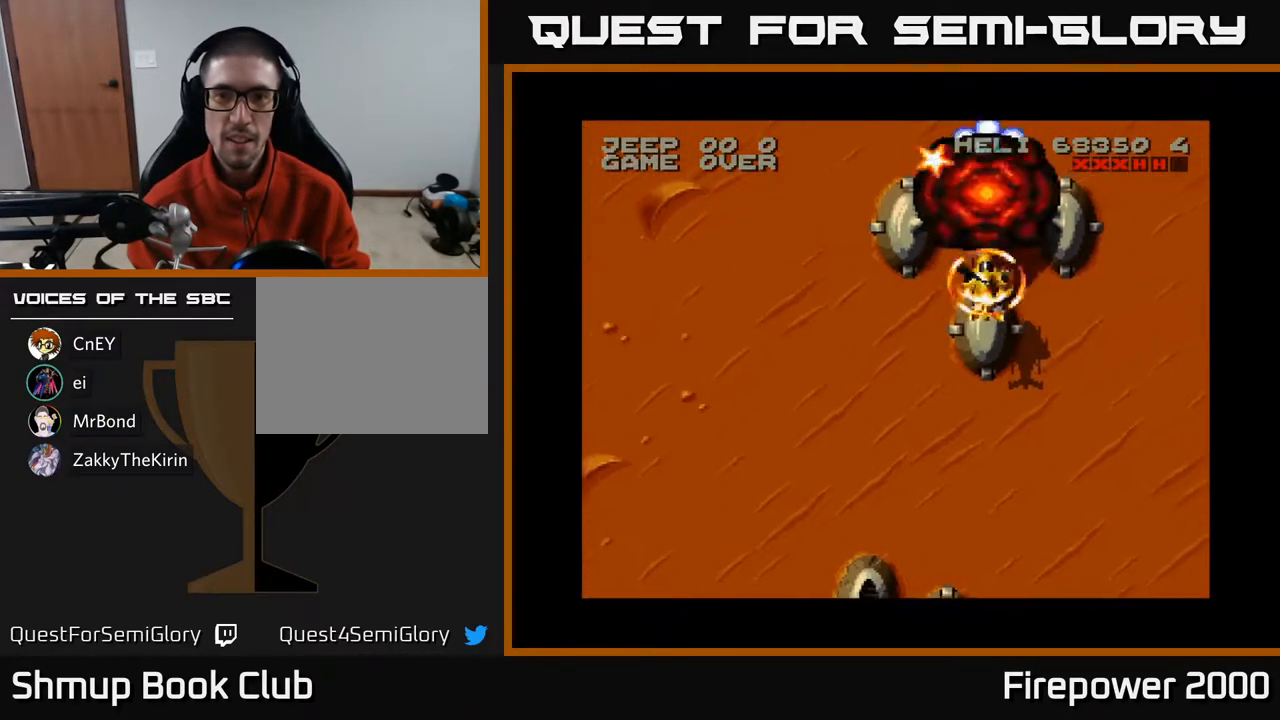
{"buttons": ["A", "DPAD_UP", "DPAD_LEFT"], "left_stick": "center", "right_stick": "center", "events": [[83, "DPAD_UP", "down"], [200, "DPAD_LEFT", "down"]]}
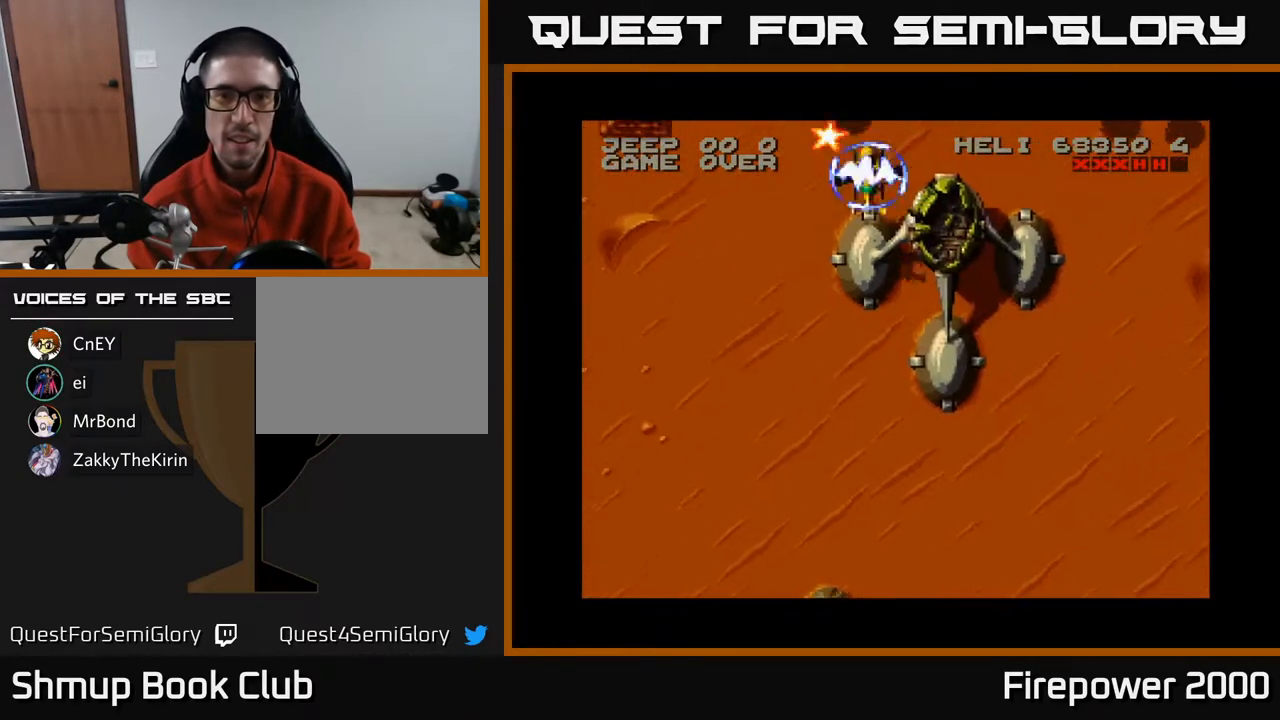
{"buttons": ["A", "DPAD_DOWN", "DPAD_RIGHT"], "left_stick": "center", "right_stick": "center", "events": [[117, "DPAD_LEFT", "up"], [117, "DPAD_UP", "up"], [183, "DPAD_DOWN", "down"], [183, "DPAD_RIGHT", "down"]]}
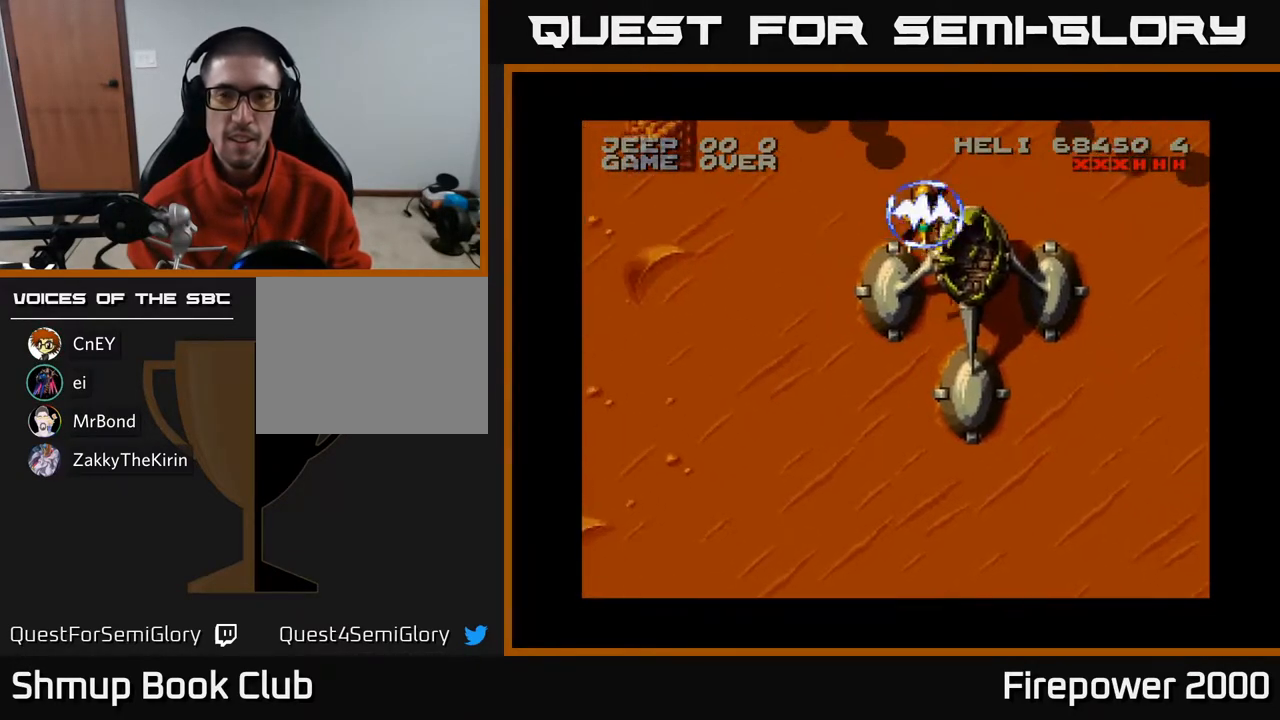
{"buttons": ["A", "DPAD_DOWN", "DPAD_RIGHT"], "left_stick": "center", "right_stick": "center", "events": []}
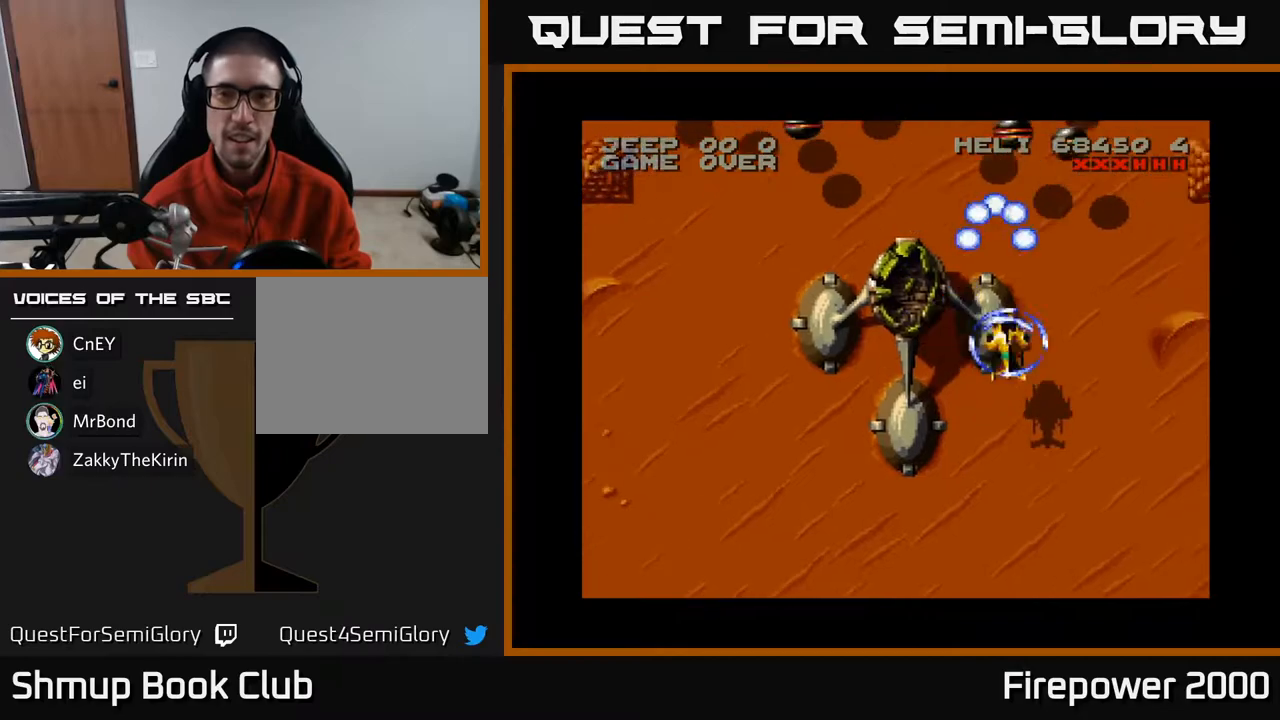
{"buttons": ["A", "DPAD_DOWN"], "left_stick": "center", "right_stick": "center", "events": [[233, "DPAD_RIGHT", "up"]]}
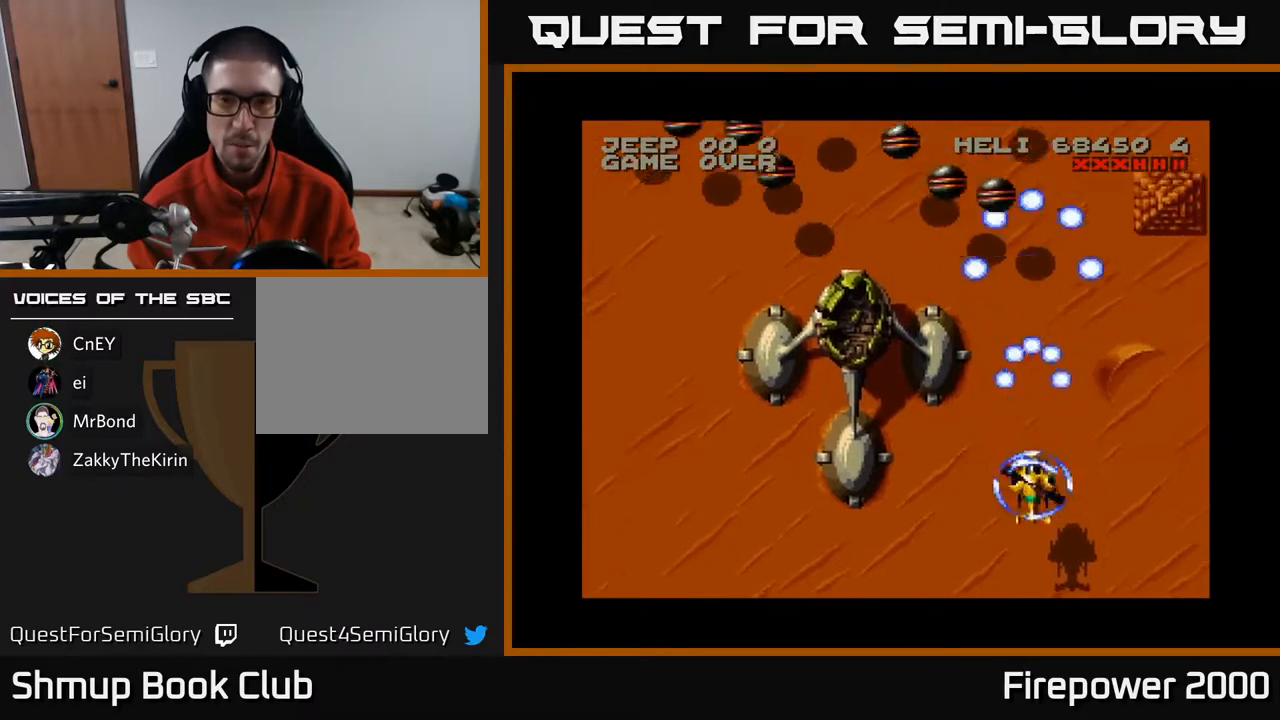
{"buttons": ["A", "DPAD_UP", "DPAD_LEFT"], "left_stick": "center", "right_stick": "center", "events": [[17, "DPAD_LEFT", "down"], [117, "DPAD_DOWN", "up"], [333, "DPAD_UP", "down"]]}
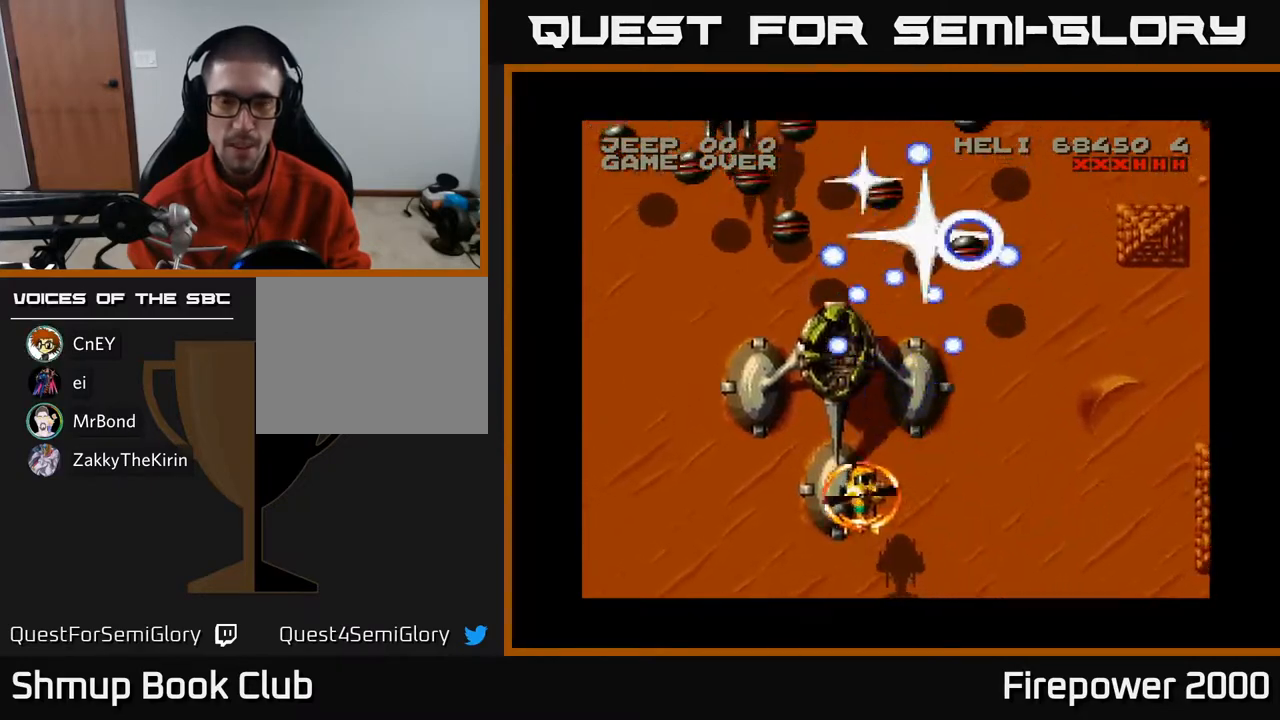
{"buttons": ["A", "DPAD_DOWN"], "left_stick": "center", "right_stick": "center", "events": [[183, "DPAD_LEFT", "up"], [200, "DPAD_RIGHT", "down"], [200, "DPAD_UP", "up"], [217, "DPAD_DOWN", "down"], [267, "DPAD_LEFT", "down"], [267, "DPAD_RIGHT", "up"], [483, "DPAD_LEFT", "up"]]}
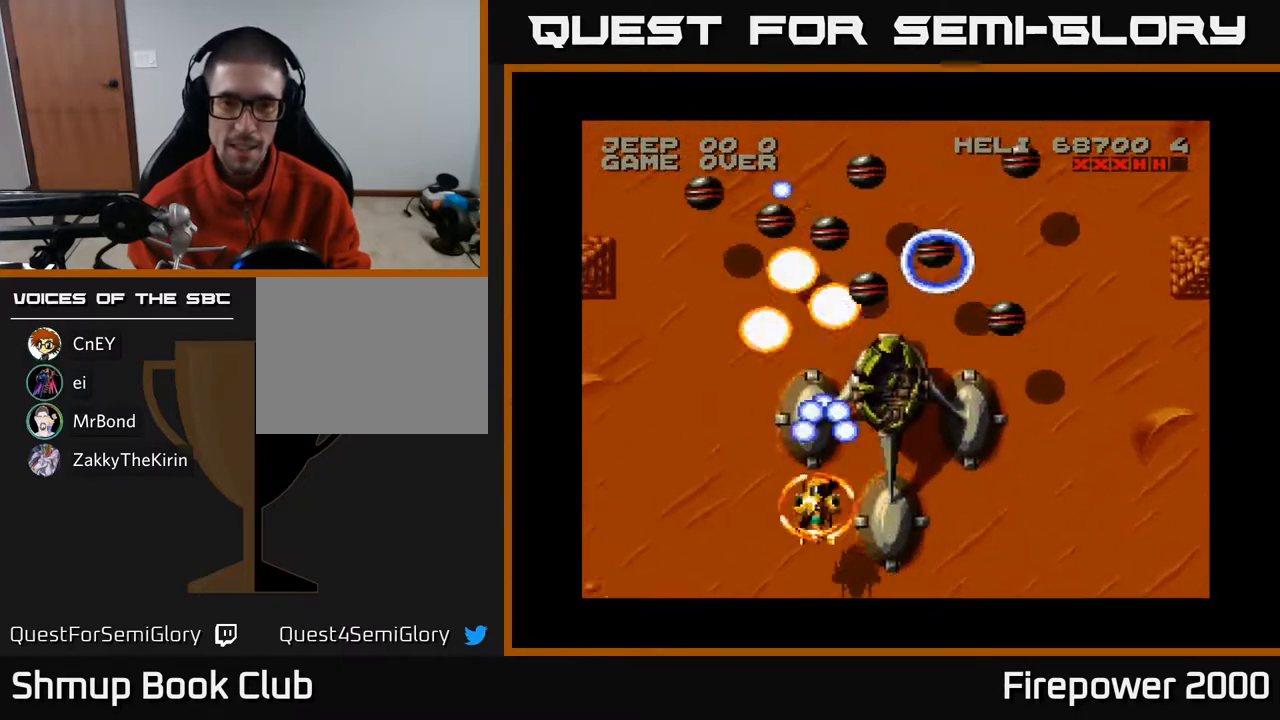
{"buttons": ["A", "DPAD_RIGHT"], "left_stick": "center", "right_stick": "center", "events": [[17, "DPAD_RIGHT", "down"], [67, "DPAD_DOWN", "up"], [300, "DPAD_DOWN", "down"], [383, "DPAD_DOWN", "up"]]}
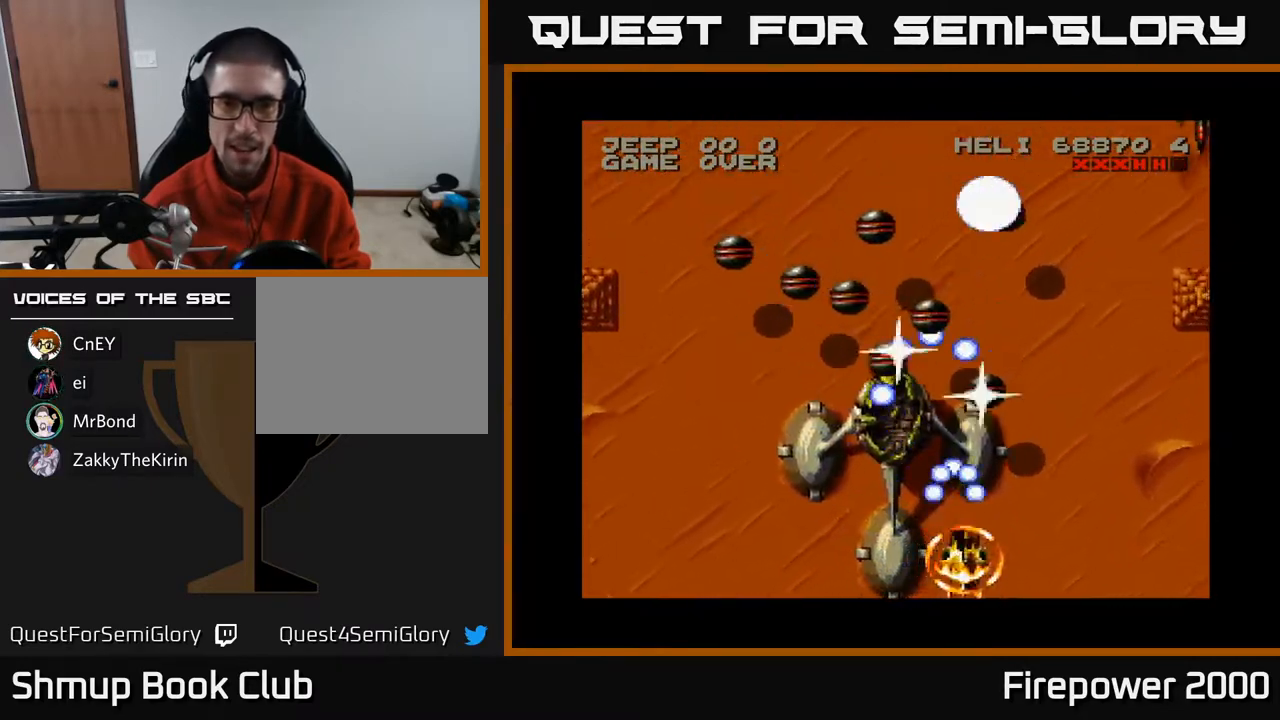
{"buttons": ["A", "DPAD_LEFT"], "left_stick": "center", "right_stick": "center", "events": [[33, "DPAD_DOWN", "down"], [33, "DPAD_RIGHT", "up"], [67, "DPAD_LEFT", "down"], [117, "DPAD_DOWN", "up"]]}
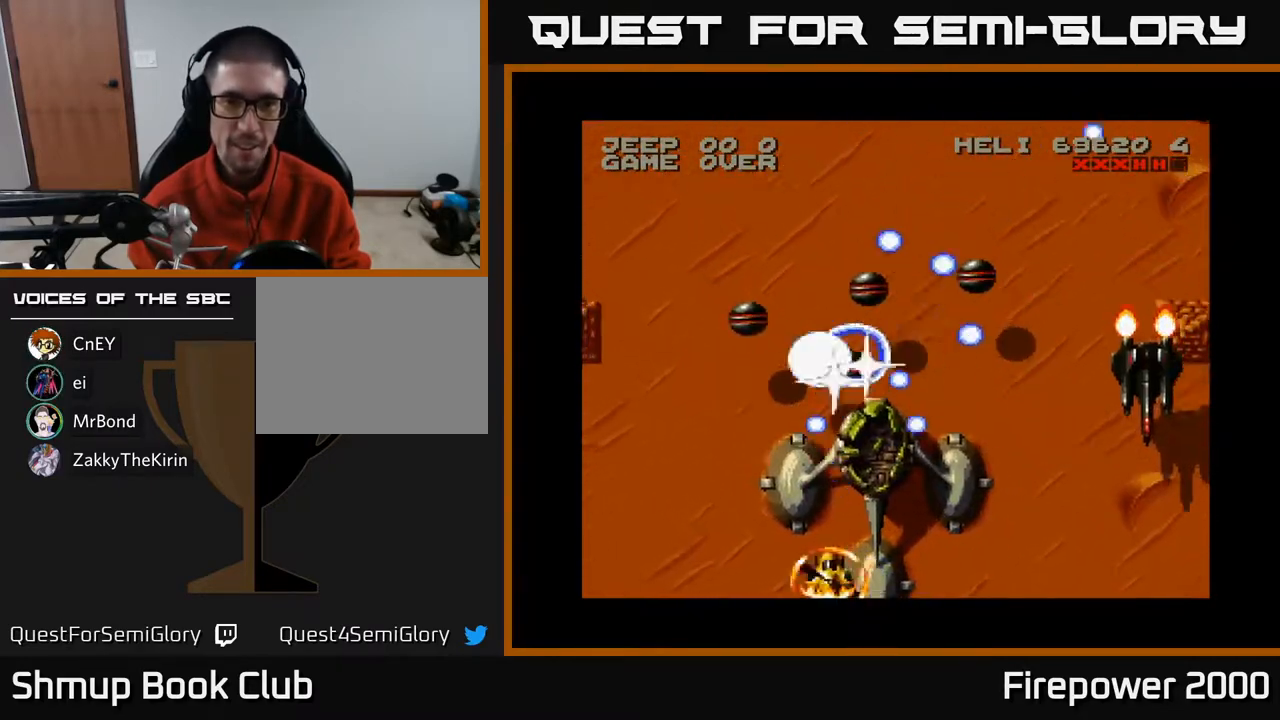
{"buttons": ["A", "DPAD_DOWN"], "left_stick": "center", "right_stick": "center", "events": [[67, "DPAD_UP", "down"], [100, "DPAD_LEFT", "up"], [150, "DPAD_RIGHT", "down"], [200, "DPAD_UP", "up"], [333, "DPAD_DOWN", "down"], [433, "DPAD_RIGHT", "up"]]}
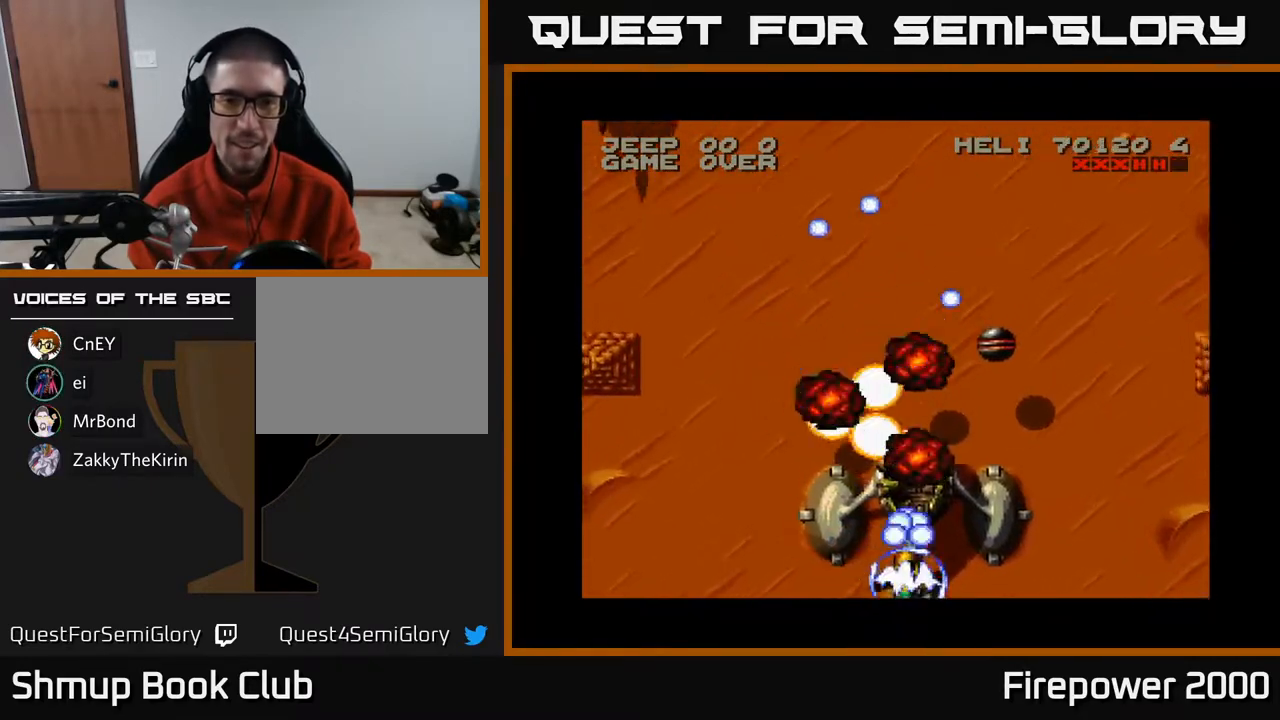
{"buttons": ["A", "DPAD_LEFT"], "left_stick": "center", "right_stick": "center"}
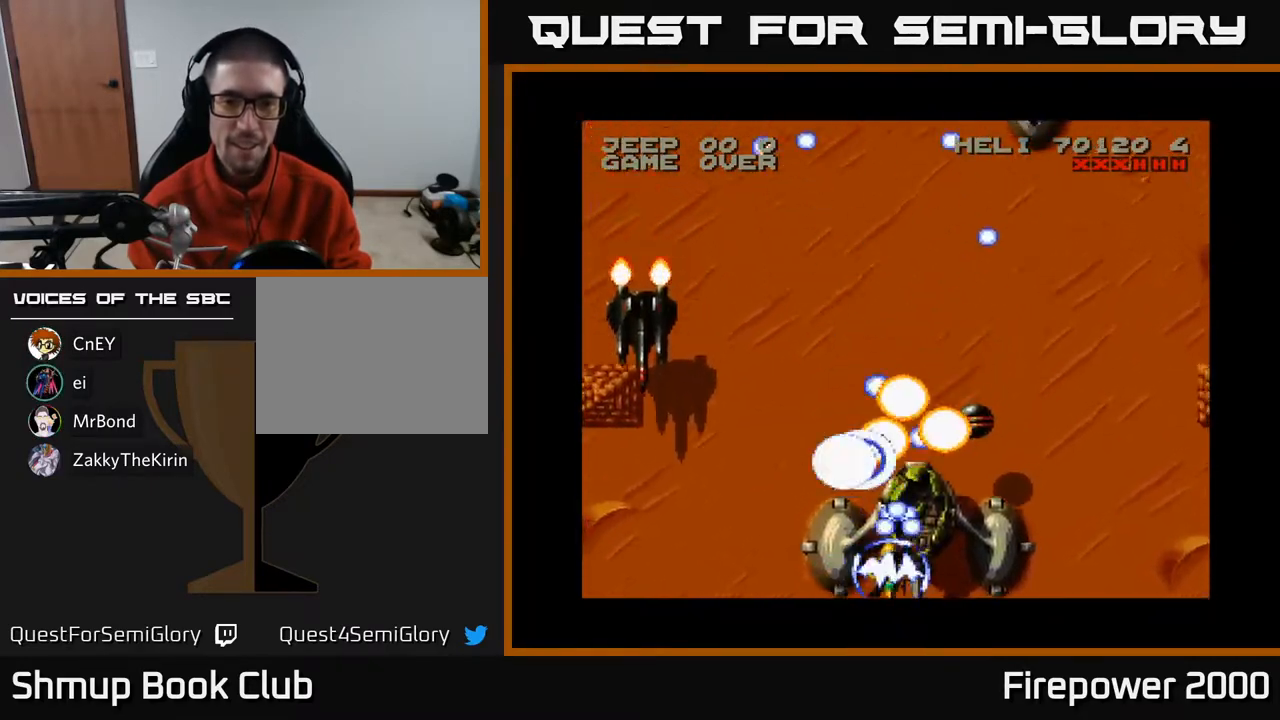
{"buttons": ["A", "DPAD_RIGHT"], "left_stick": "center", "right_stick": "center", "events": [[133, "DPAD_LEFT", "up"], [150, "DPAD_RIGHT", "down"], [200, "DPAD_UP", "down"], [250, "DPAD_UP", "up"], [383, "DPAD_DOWN", "down"], [450, "DPAD_DOWN", "up"]]}
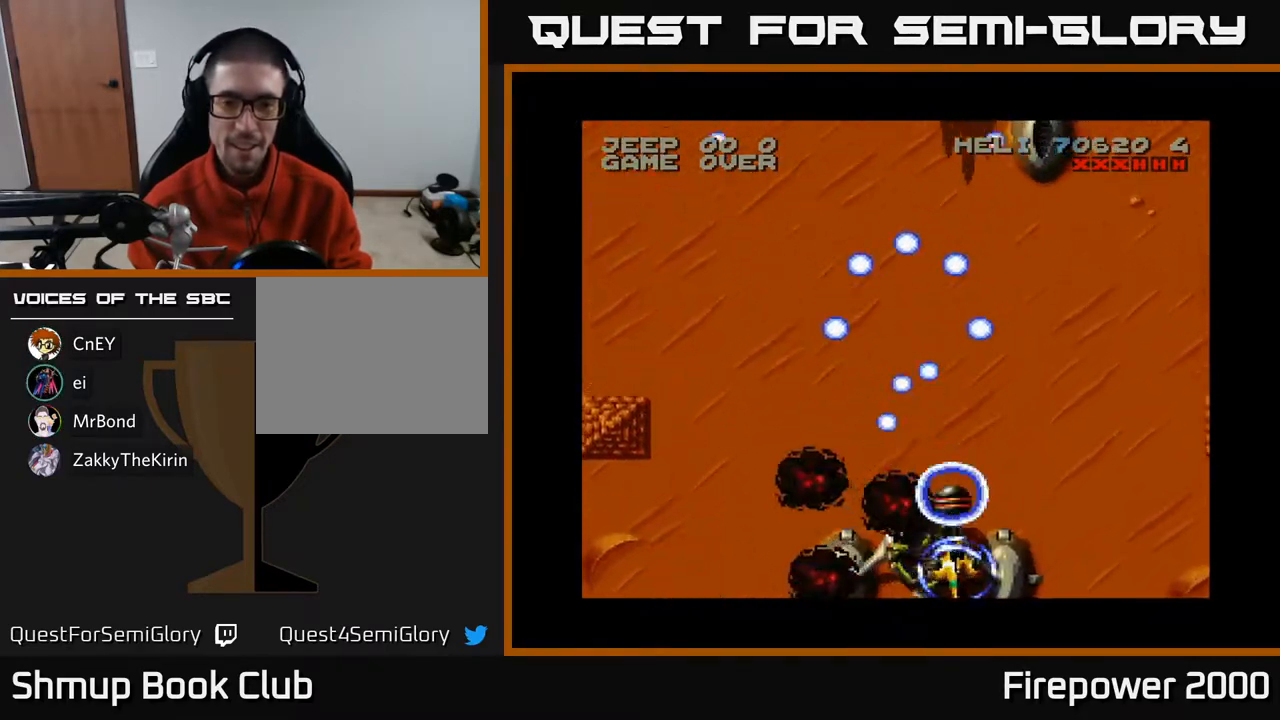
{"buttons": ["A", "DPAD_DOWN", "DPAD_LEFT"], "left_stick": "center", "right_stick": "center", "events": [[17, "DPAD_RIGHT", "up"], [50, "DPAD_LEFT", "down"], [167, "DPAD_UP", "down"], [183, "DPAD_LEFT", "up"], [200, "DPAD_RIGHT", "down"], [300, "DPAD_RIGHT", "up"], [367, "DPAD_LEFT", "down"], [383, "DPAD_UP", "up"], [483, "DPAD_DOWN", "down"]]}
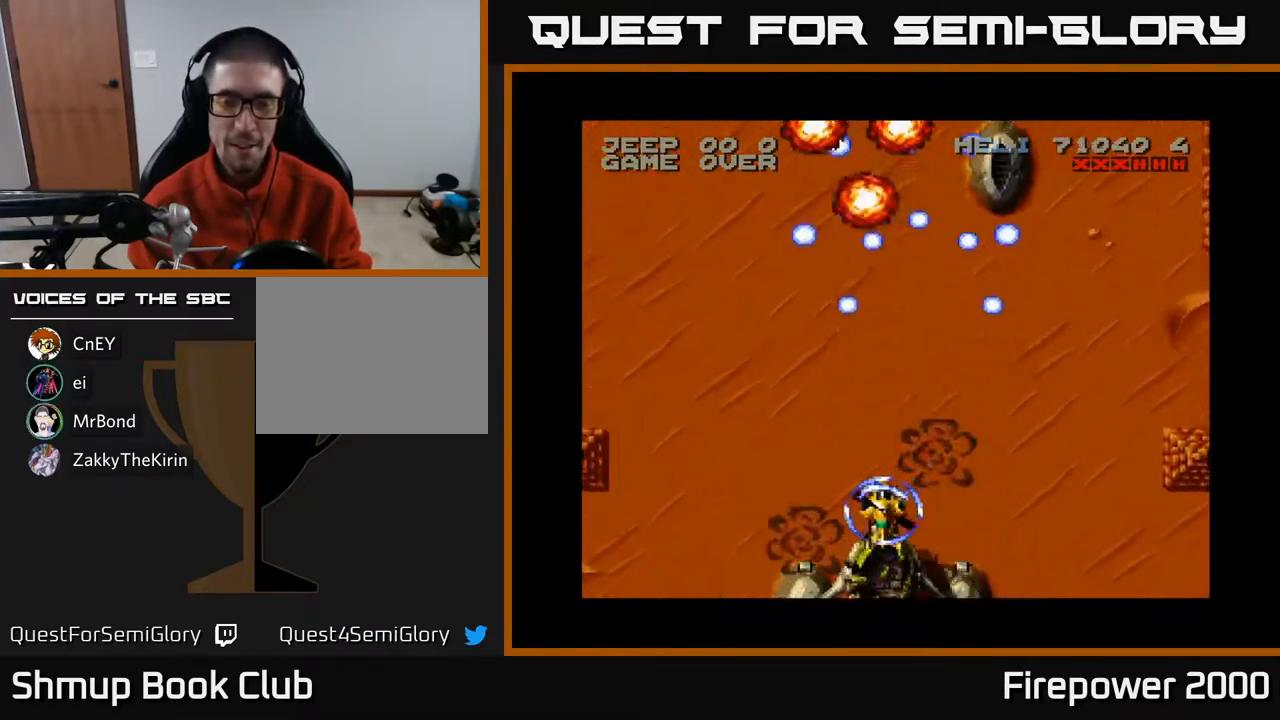
{"buttons": ["A", "DPAD_UP", "DPAD_RIGHT"], "left_stick": "center", "right_stick": "center", "events": [[33, "DPAD_LEFT", "up"], [133, "DPAD_RIGHT", "down"], [283, "DPAD_DOWN", "up"], [400, "DPAD_UP", "down"]]}
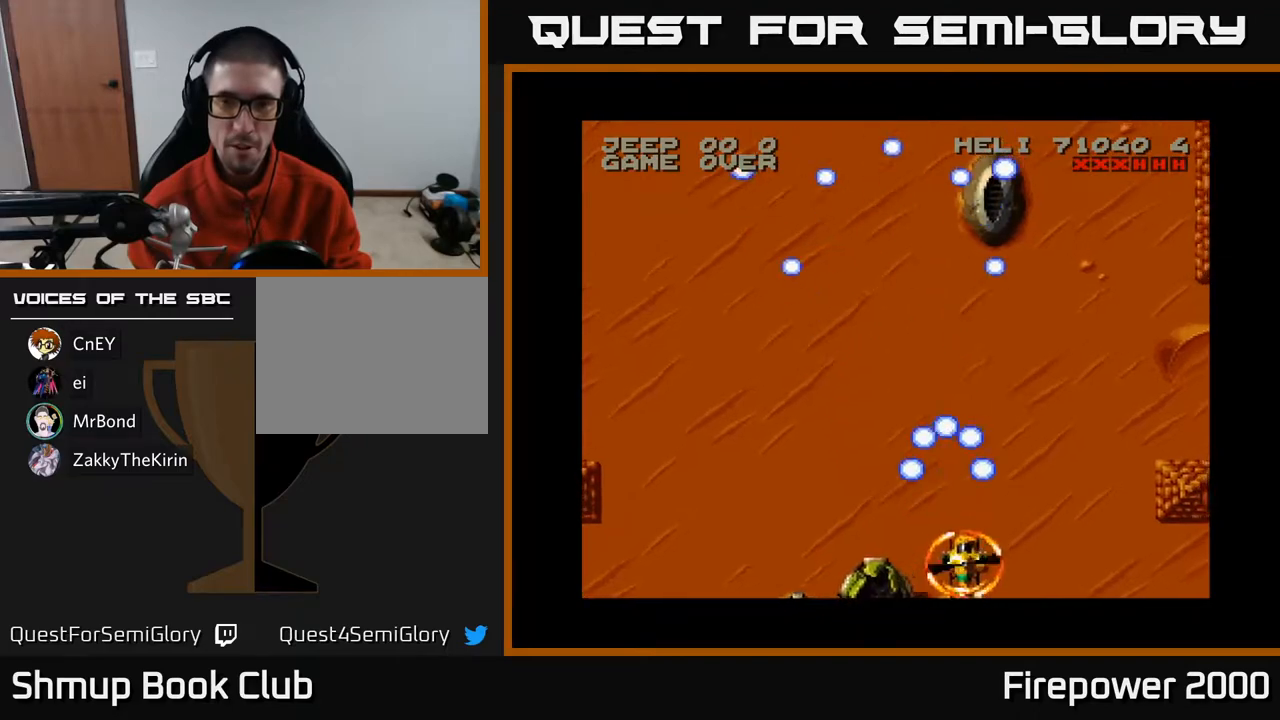
{"buttons": ["A", "DPAD_DOWN"], "left_stick": "center", "right_stick": "center", "events": [[83, "DPAD_UP", "up"], [467, "DPAD_DOWN", "down"], [483, "DPAD_RIGHT", "up"]]}
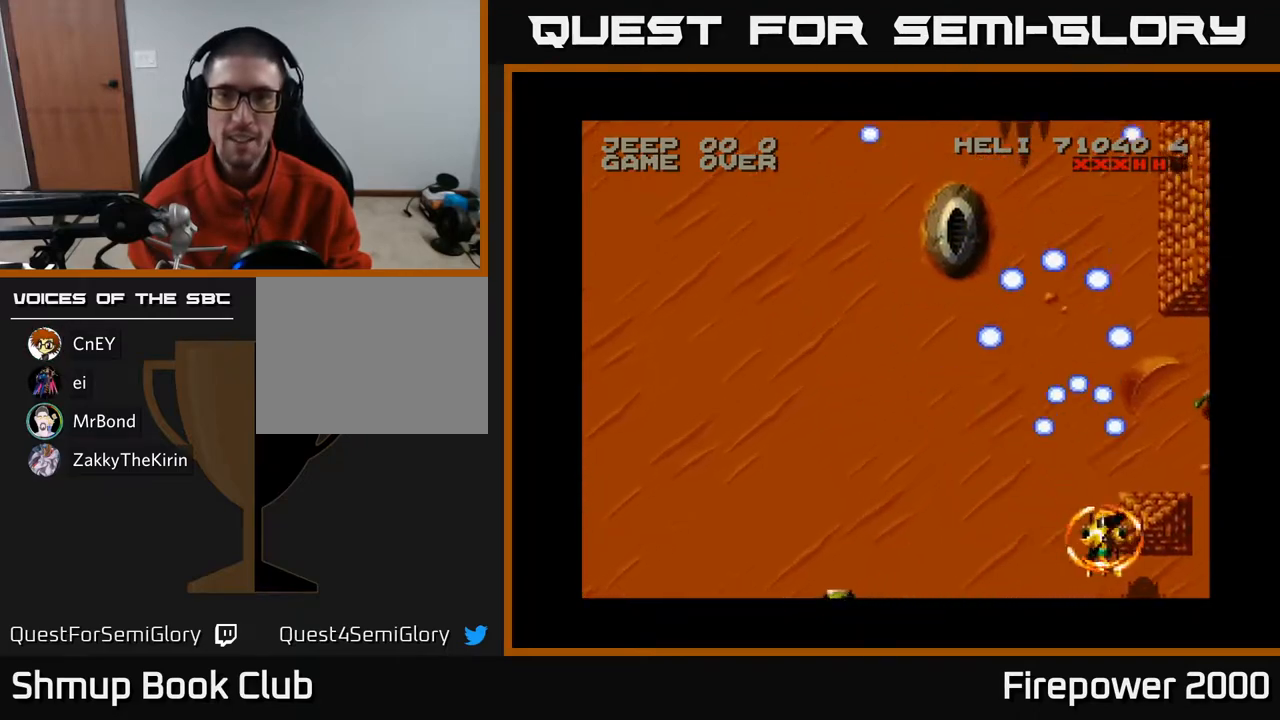
{"buttons": ["A", "DPAD_UP"], "left_stick": "center", "right_stick": "center", "events": [[33, "DPAD_LEFT", "down"], [67, "DPAD_DOWN", "up"], [433, "DPAD_UP", "down"], [483, "DPAD_LEFT", "up"]]}
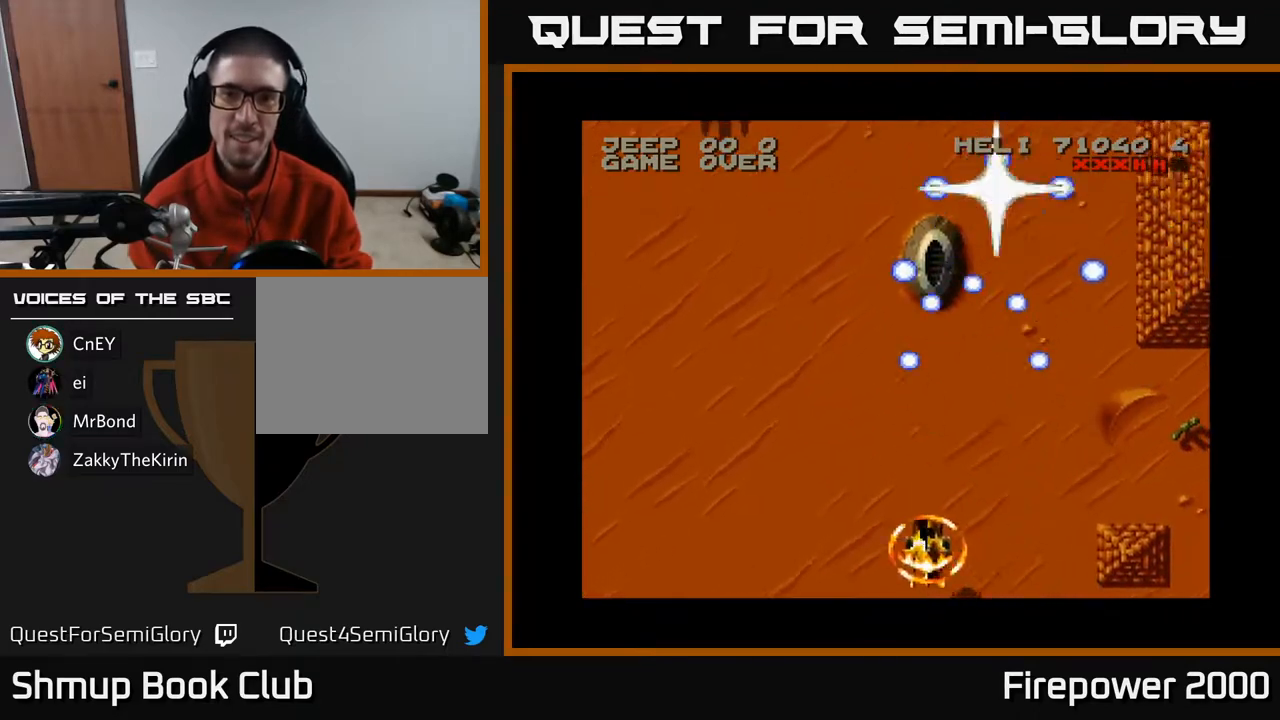
{"buttons": ["A", "DPAD_DOWN", "DPAD_LEFT"], "left_stick": "center", "right_stick": "center", "events": [[183, "DPAD_LEFT", "down"], [200, "DPAD_UP", "up"], [500, "DPAD_DOWN", "down"]]}
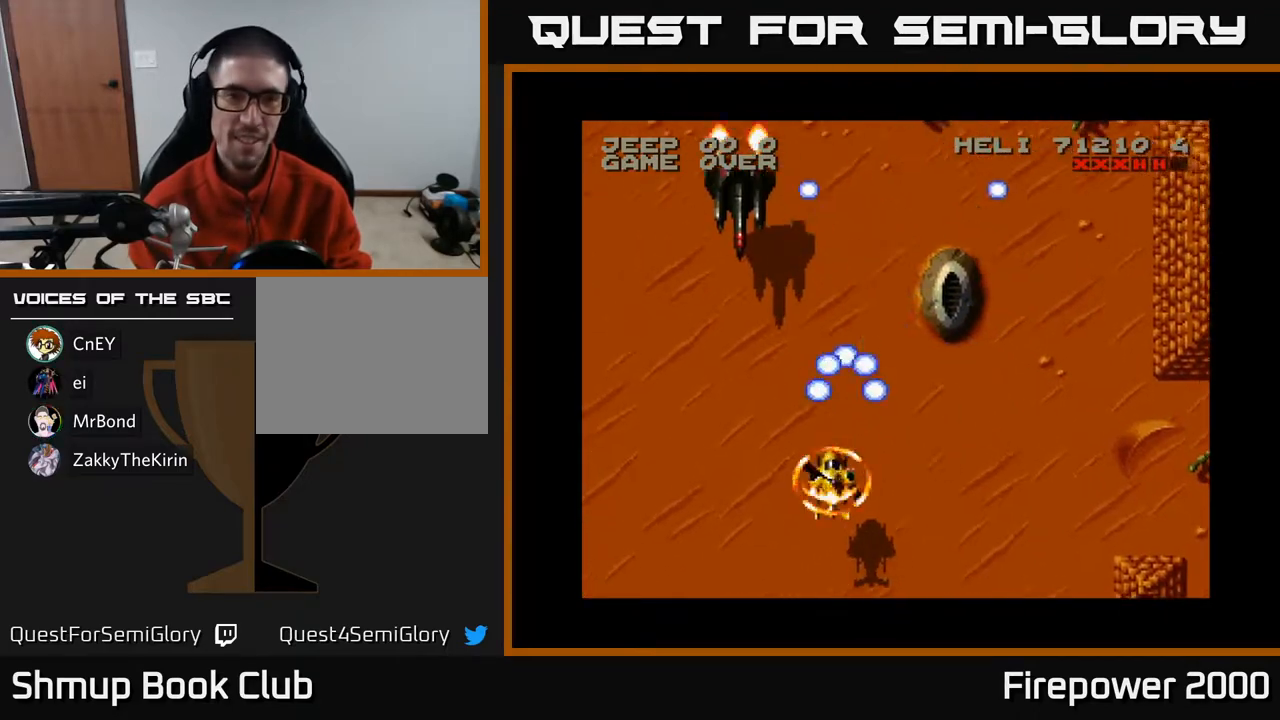
{"buttons": ["A", "DPAD_LEFT"], "left_stick": "center", "right_stick": "center", "events": [[283, "DPAD_DOWN", "up"]]}
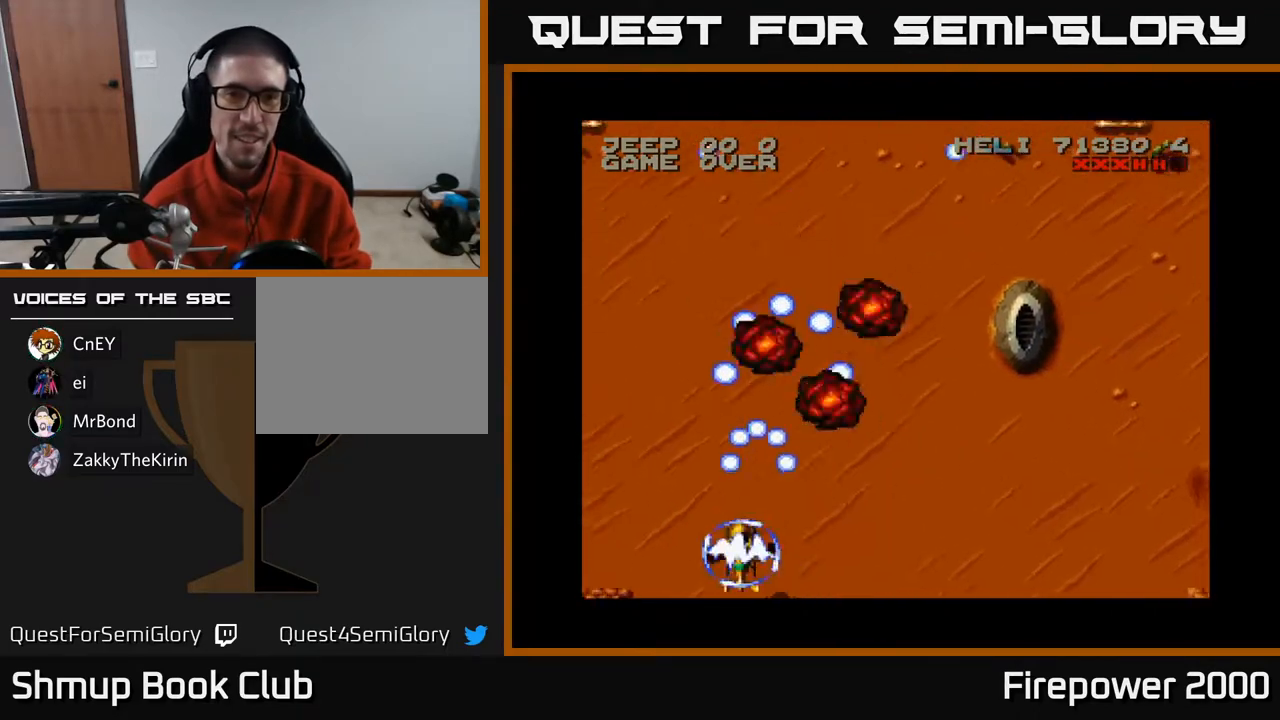
{"buttons": ["A", "DPAD_LEFT"], "left_stick": "center", "right_stick": "center", "events": []}
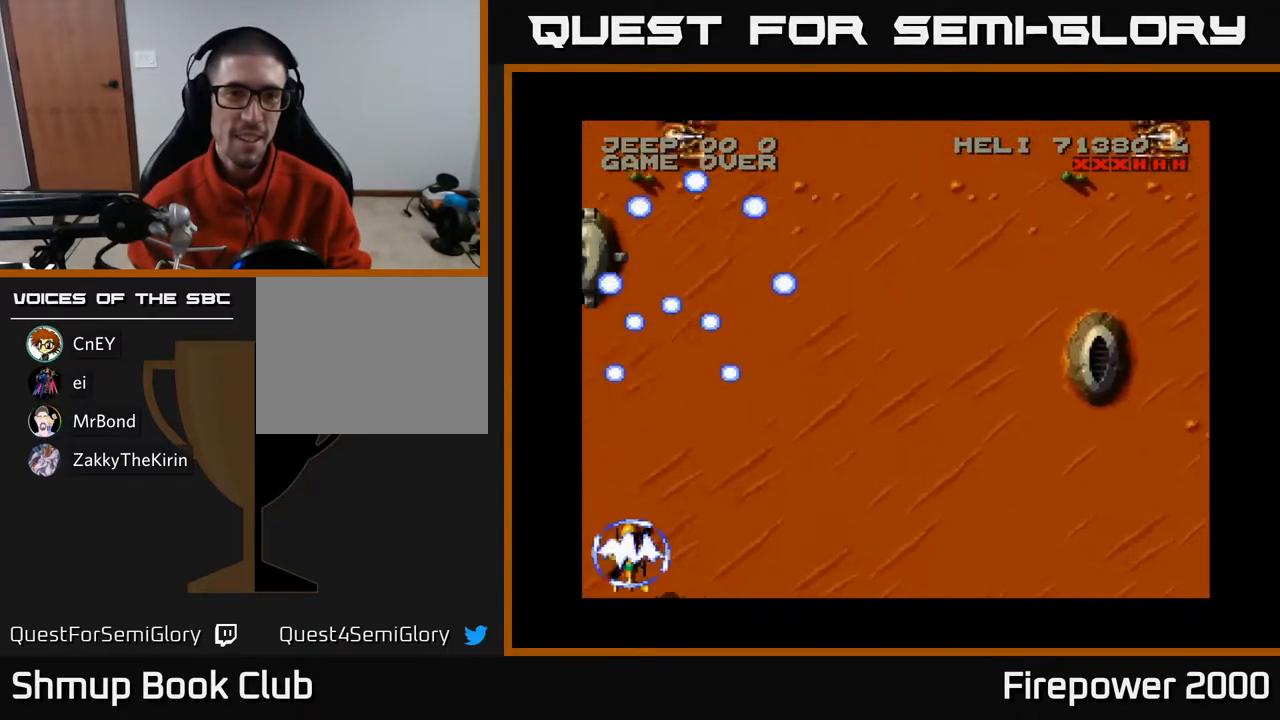
{"buttons": ["A"], "left_stick": "center", "right_stick": "center", "events": [[33, "DPAD_UP", "down"], [167, "DPAD_UP", "up"], [300, "DPAD_DOWN", "down"], [300, "DPAD_LEFT", "up"], [350, "DPAD_RIGHT", "down"], [433, "DPAD_DOWN", "up"], [483, "DPAD_RIGHT", "up"]]}
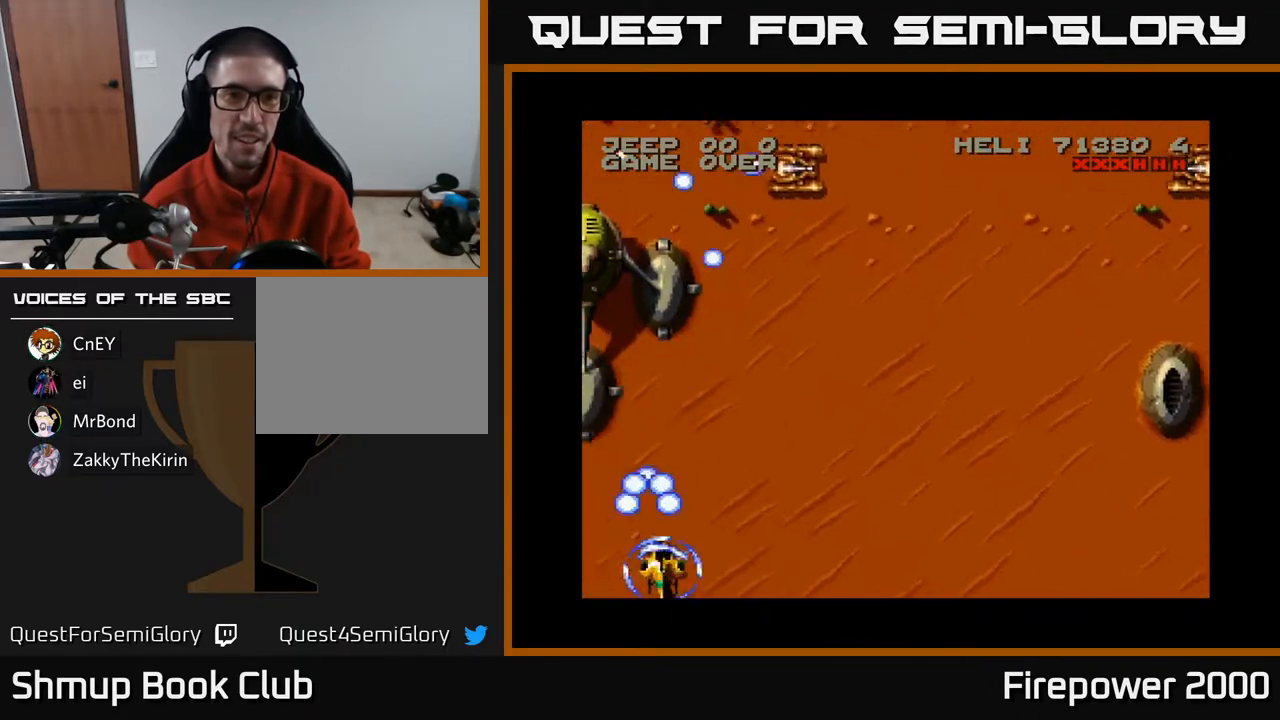
{"buttons": ["A", "DPAD_UP"], "left_stick": "center", "right_stick": "center", "events": [[33, "DPAD_LEFT", "down"], [183, "DPAD_UP", "down"], [350, "DPAD_LEFT", "up"]]}
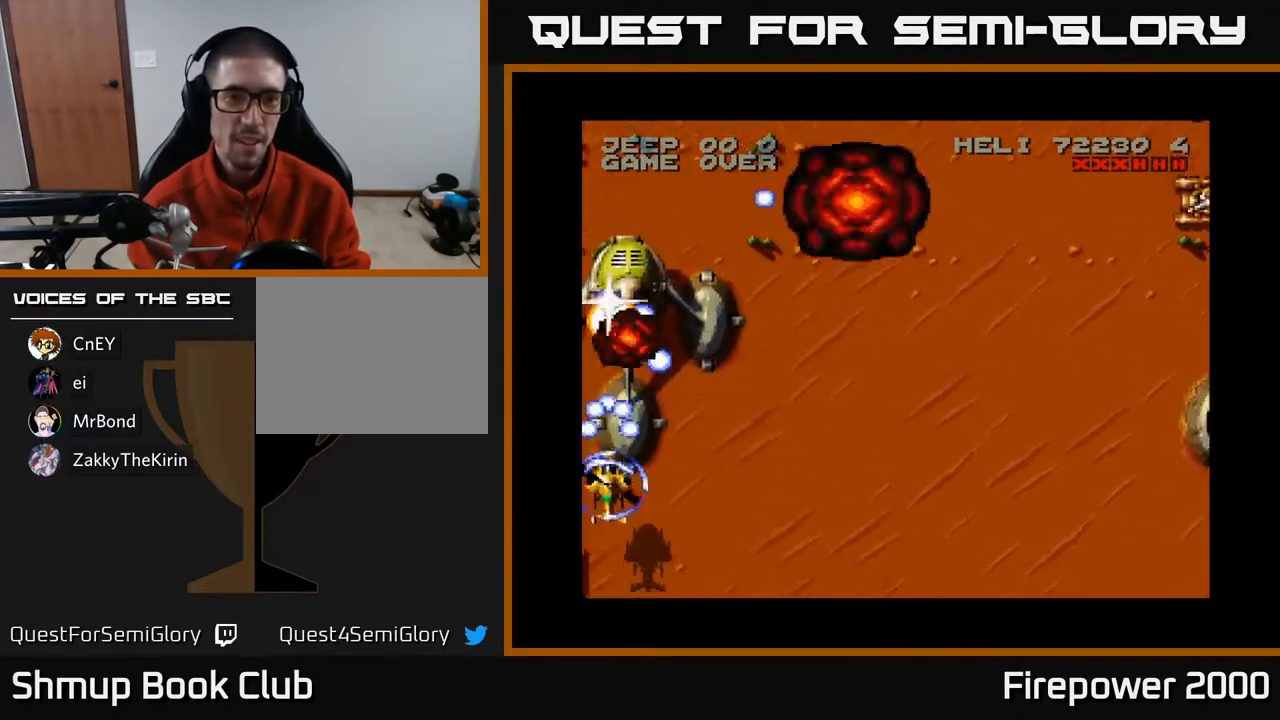
{"buttons": ["A", "DPAD_UP"], "left_stick": "center", "right_stick": "center", "events": [[317, "DPAD_RIGHT", "down"], [433, "DPAD_RIGHT", "up"]]}